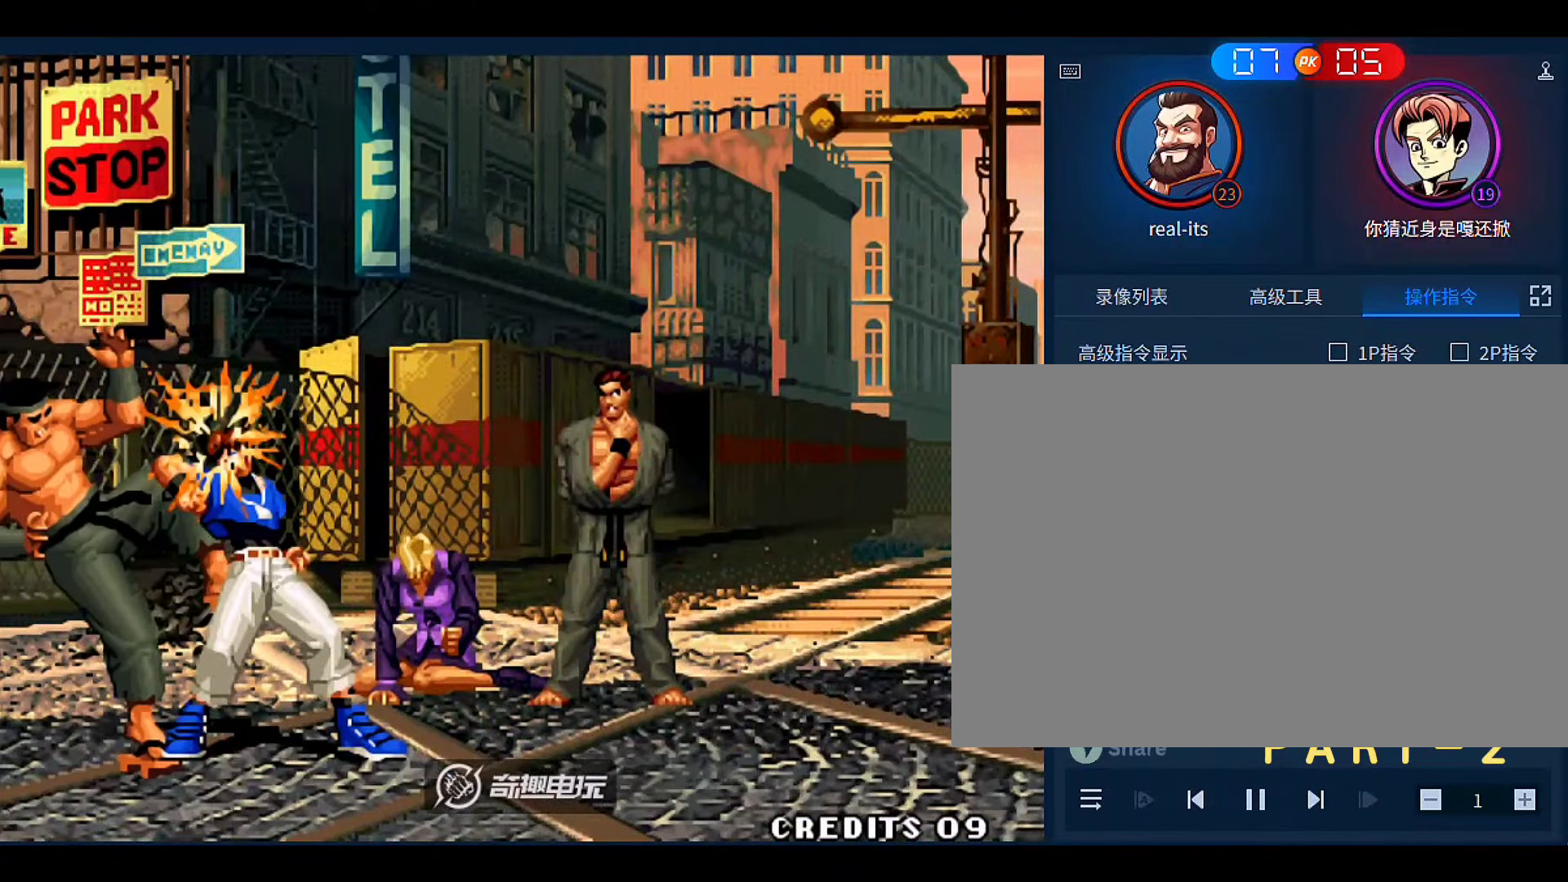
Gameplay with a controller (arcade stick); each line is a JSON object with the inputs held at the frame after it (dt_ms = milliseconds from this image to that frame). "events" lists button and stick changes between this image and that frame as [ms after this image, input, new state], when the widget could be followed in between. Not read: L3 R3.
{"dt_ms": 500, "buttons": [], "left_stick": "center", "events": [[16, "left_stick", "center"]]}
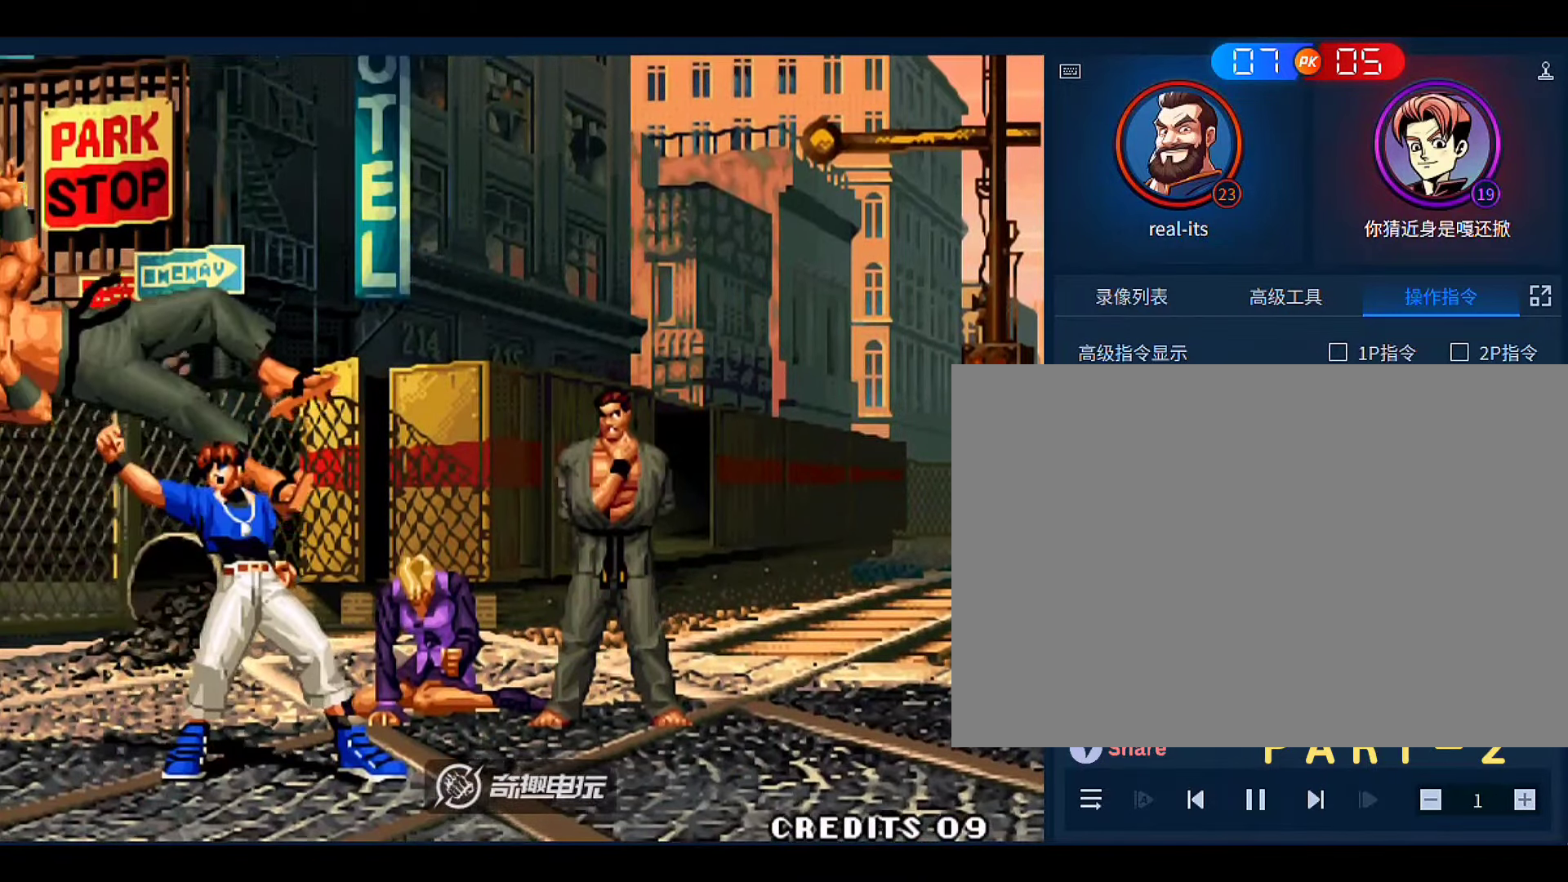
{"dt_ms": 500, "buttons": [], "left_stick": "center", "events": []}
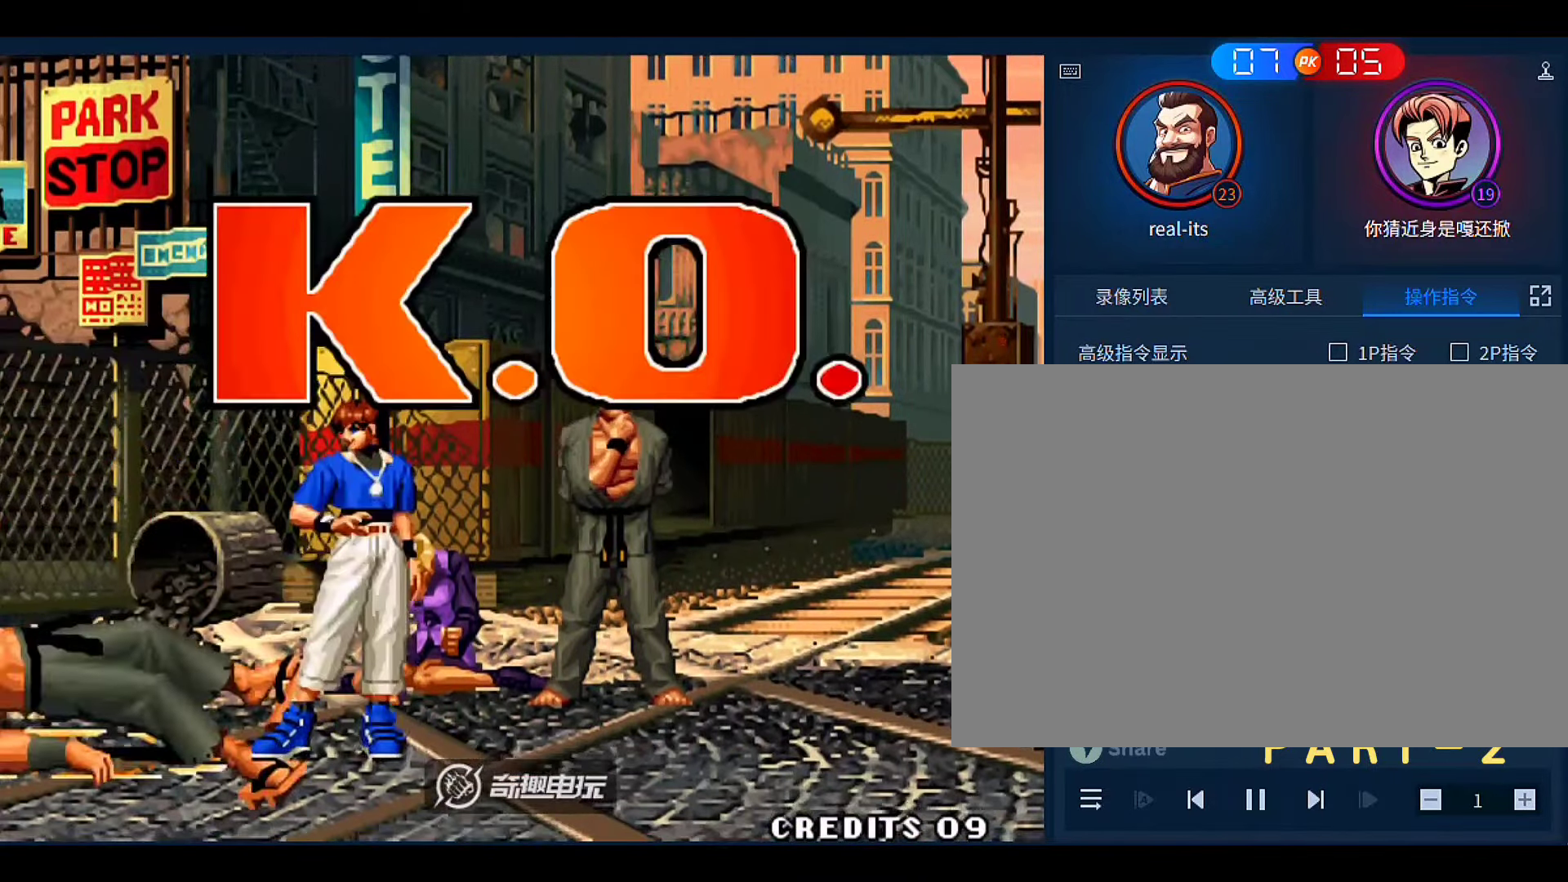
{"dt_ms": 500, "buttons": [], "left_stick": "center", "events": []}
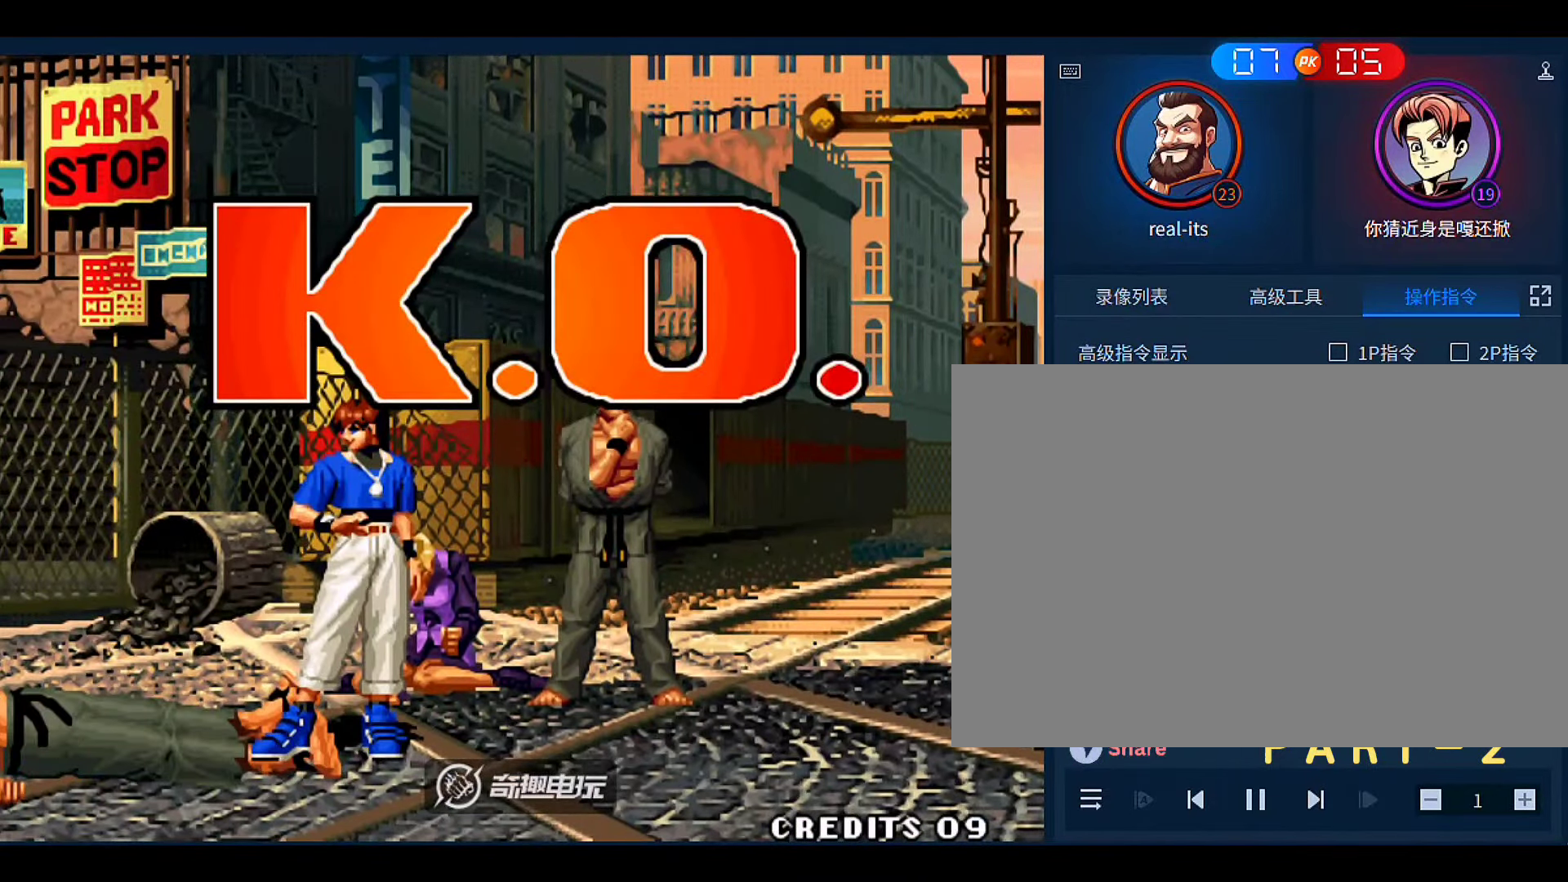
{"dt_ms": 500, "buttons": ["A"], "left_stick": "center", "events": [[16, "A", "down"], [116, "A", "up"], [216, "A", "down"], [316, "A", "up"], [416, "A", "down"]]}
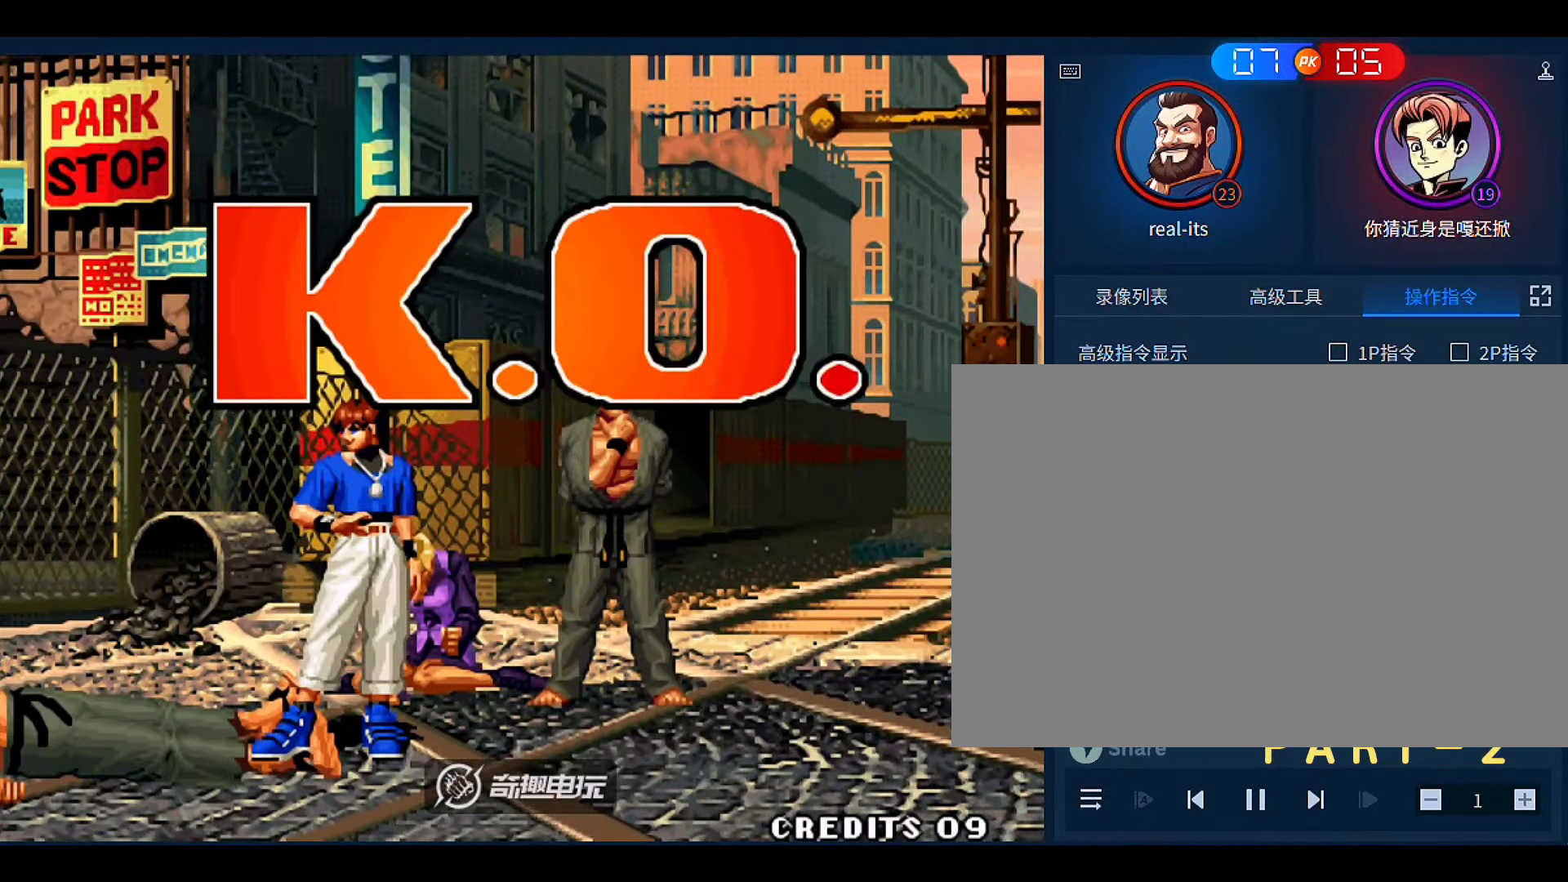
{"dt_ms": 500, "buttons": ["D"], "left_stick": "right", "events": [[16, "A", "up"], [150, "A", "down"], [233, "A", "up"], [233, "left_stick", "right"], [416, "D", "down"]]}
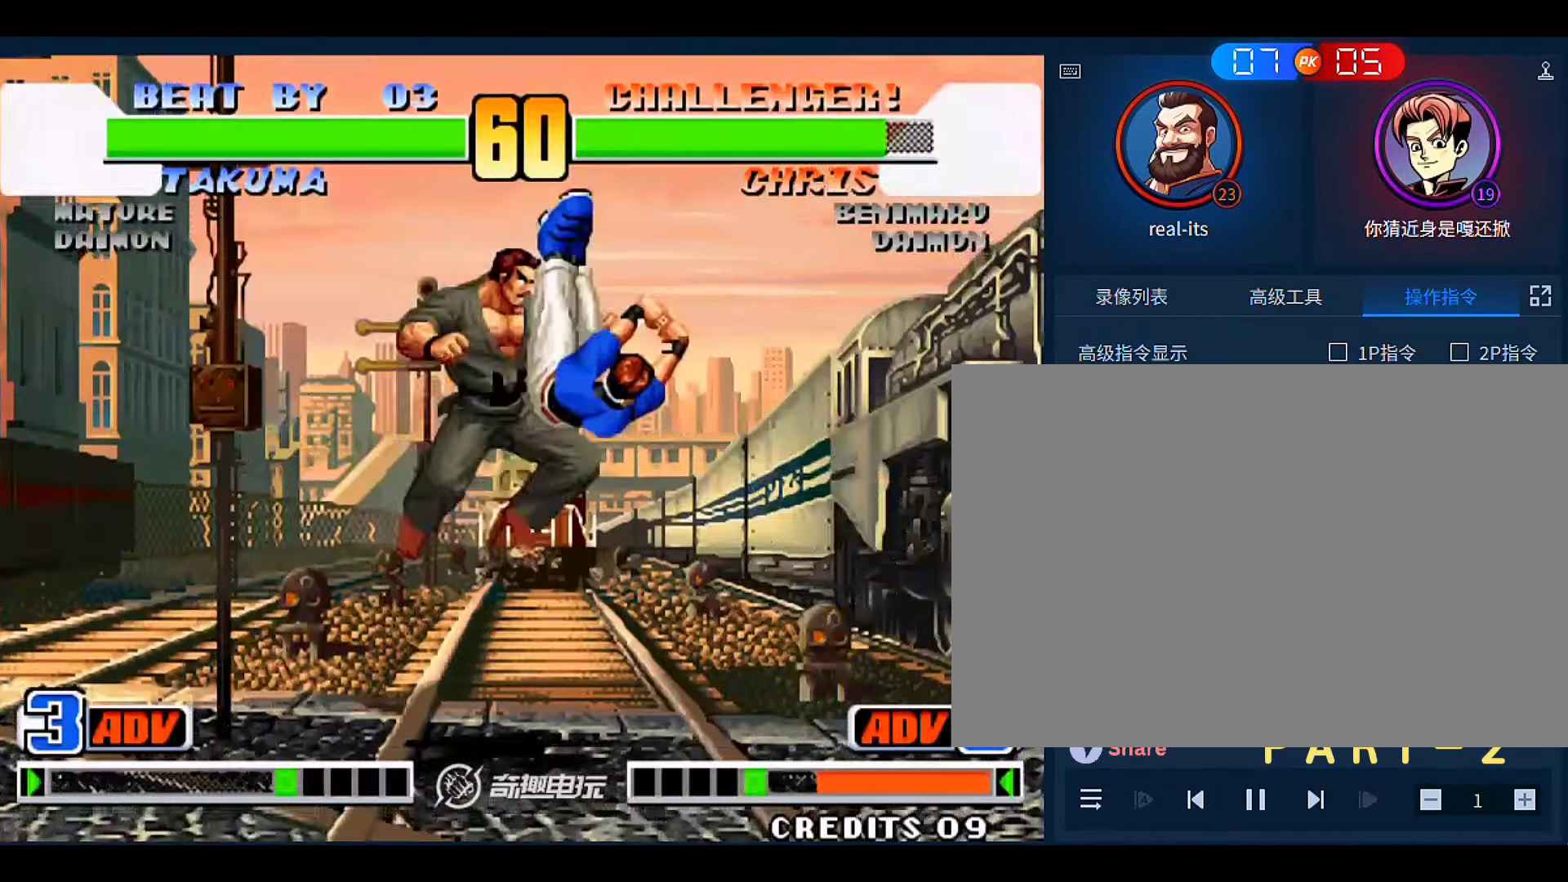
{"dt_ms": 500, "buttons": [], "left_stick": "center", "events": [[16, "D", "up"], [183, "left_stick", "center"]]}
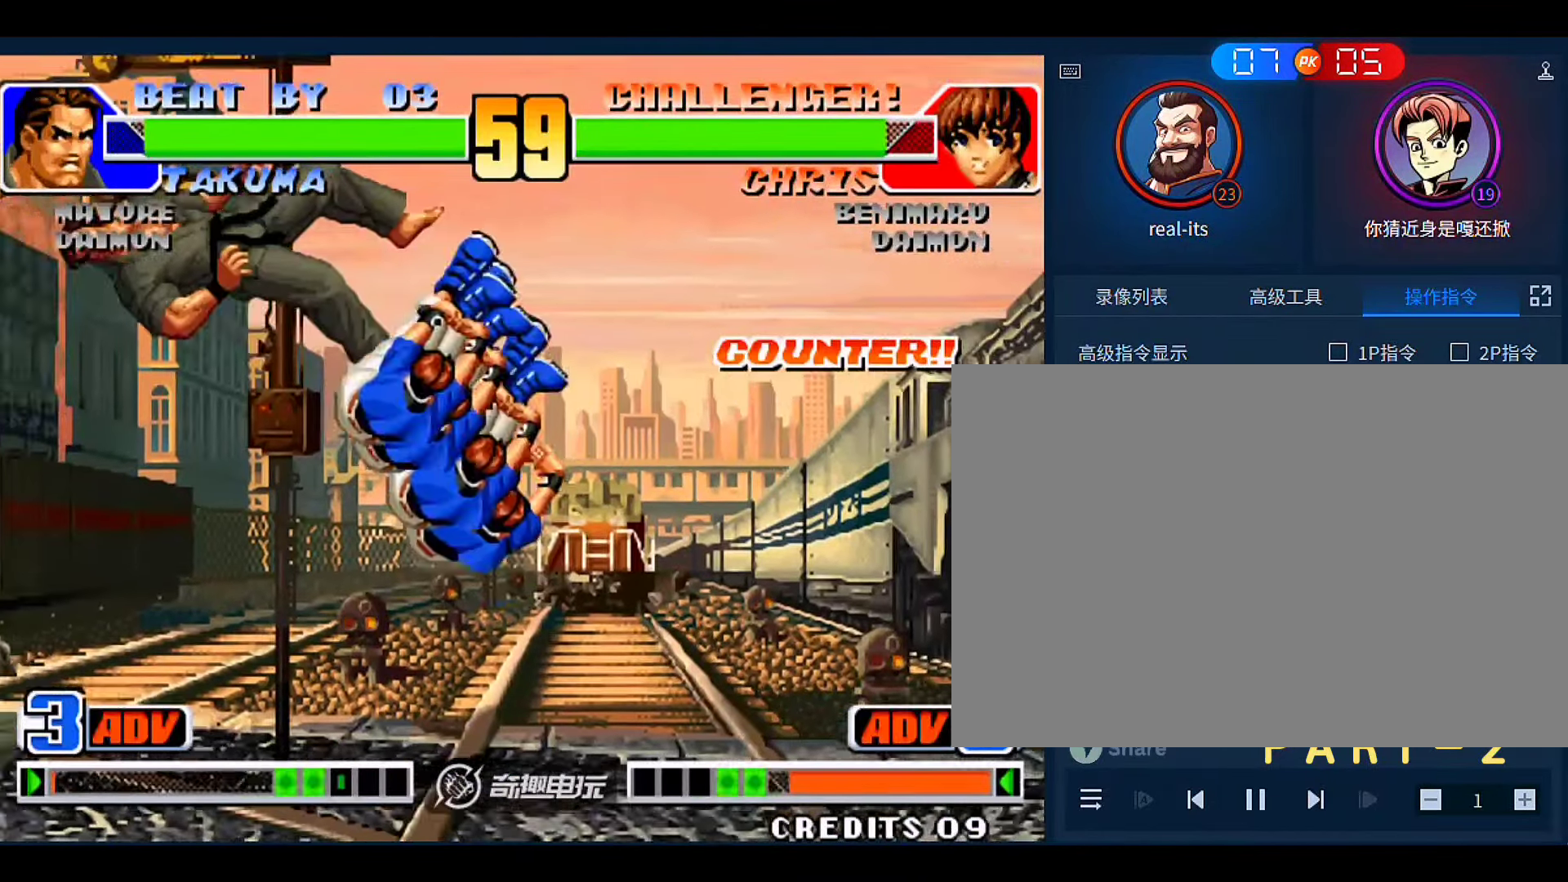
{"dt_ms": 500, "buttons": [], "left_stick": "center", "events": []}
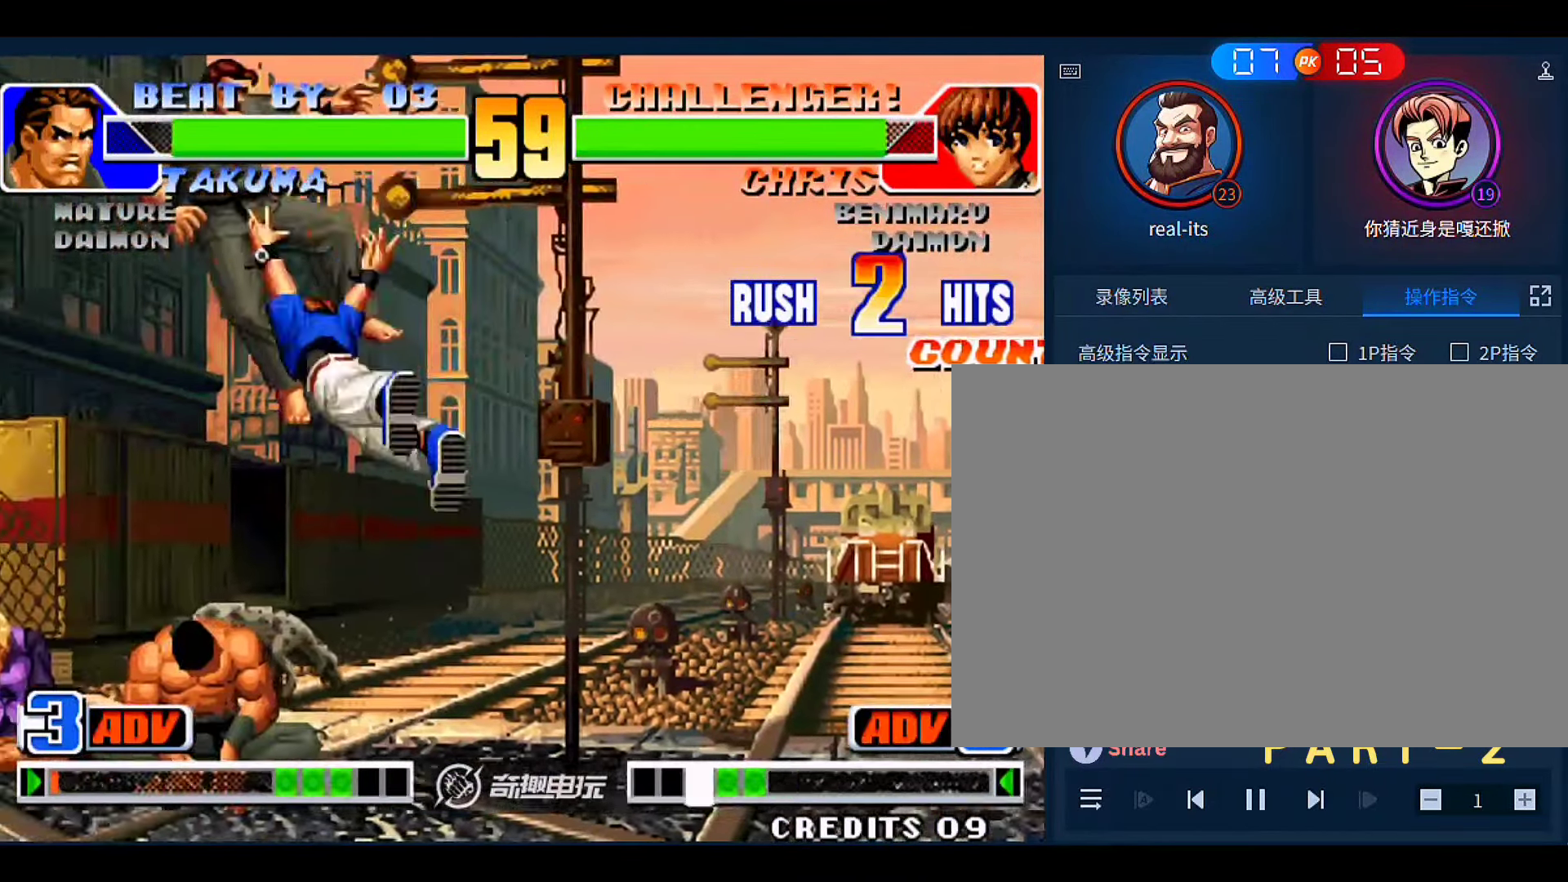
{"dt_ms": 500, "buttons": [], "left_stick": "center", "events": []}
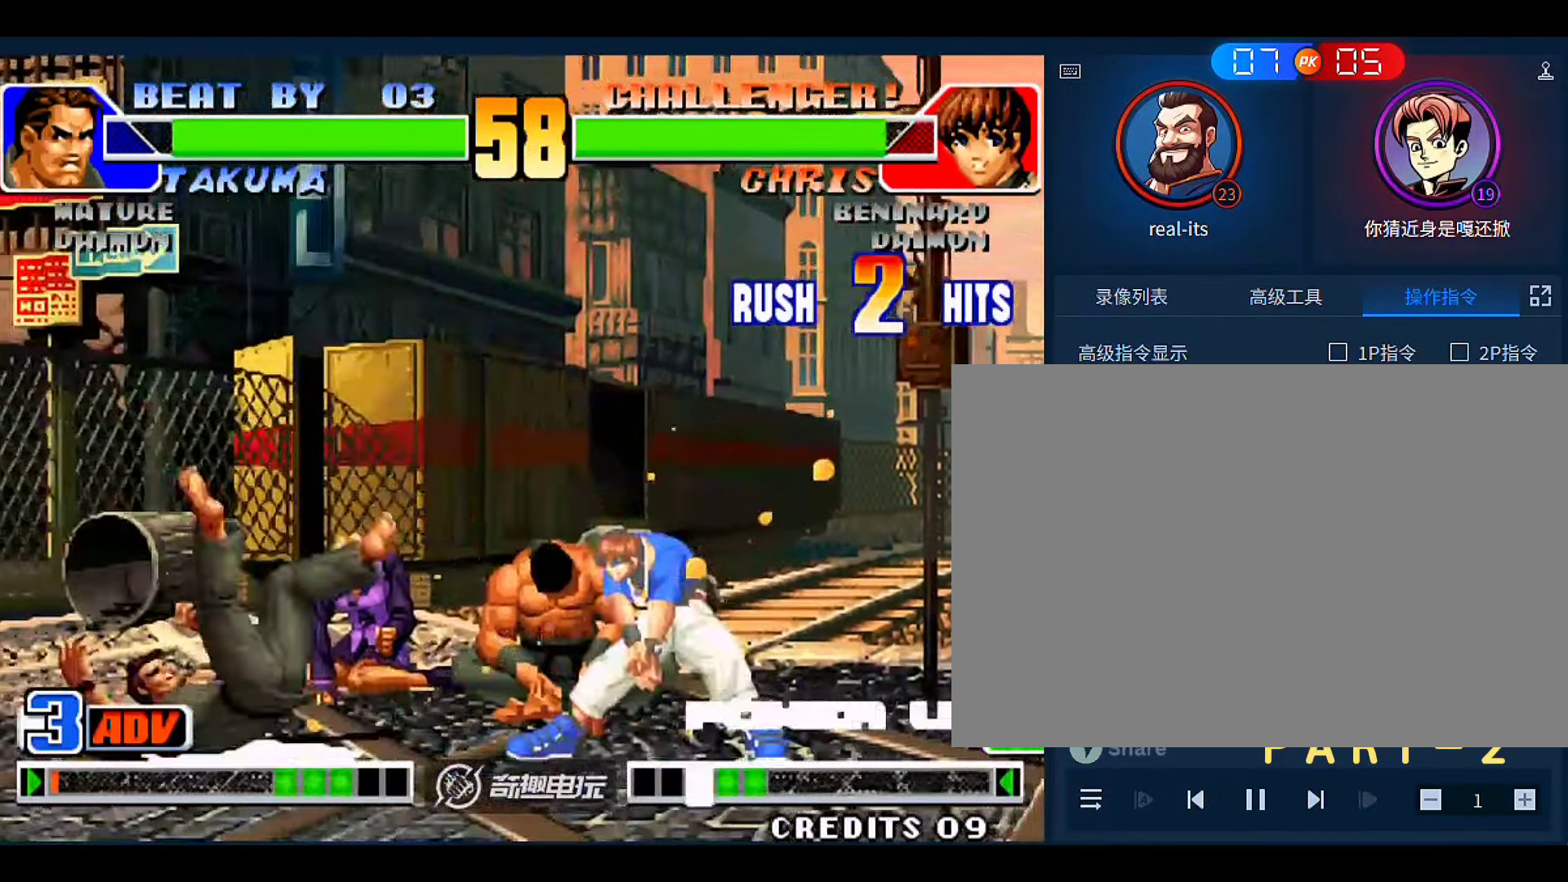
{"dt_ms": 500, "buttons": [], "left_stick": "center", "events": []}
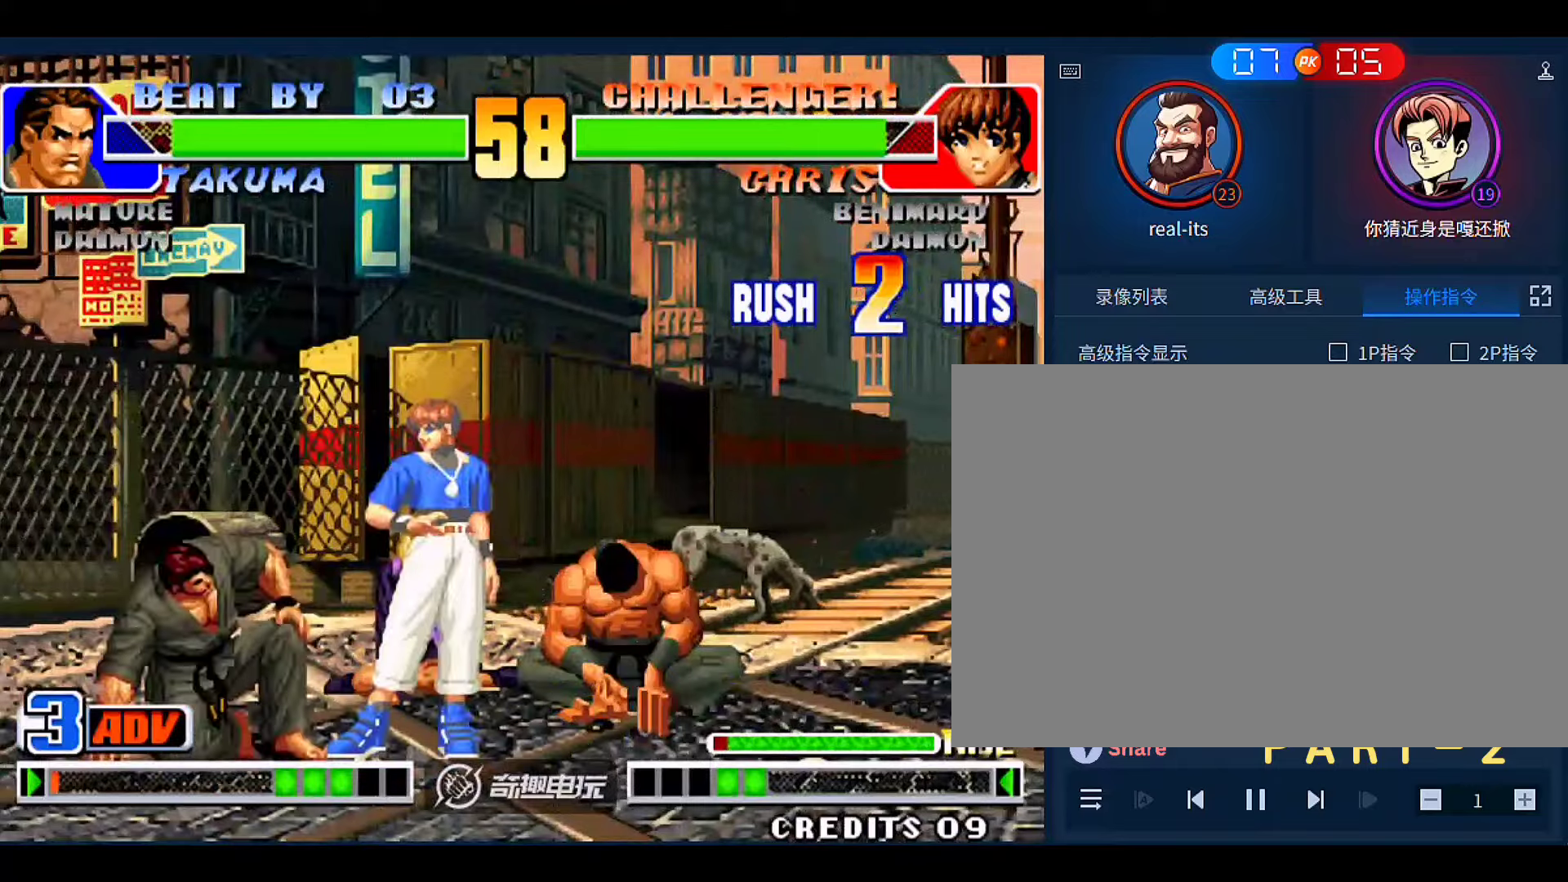
{"dt_ms": 1000, "buttons": [], "left_stick": "right"}